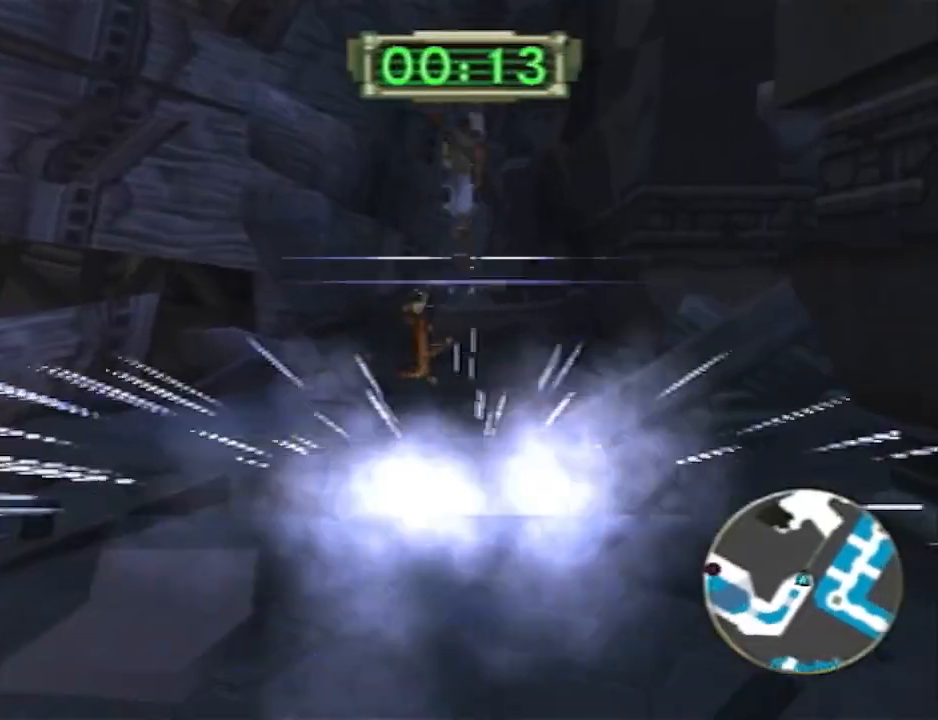
Gameplay with a controller (PlayStation layout); each line is a JSON object with the inputs held at the frame after it. "events" lists button and stick changes between this image and that frame as [ms after this image, input, new state], when the widget could be followed in between. Not read: R1.
{"buttons": ["L1"], "left_stick": "up", "right_stick": "center", "events": [[17, "left_stick", "down-left"], [167, "left_stick", "up"], [333, "L2", "up"], [450, "L1", "down"]]}
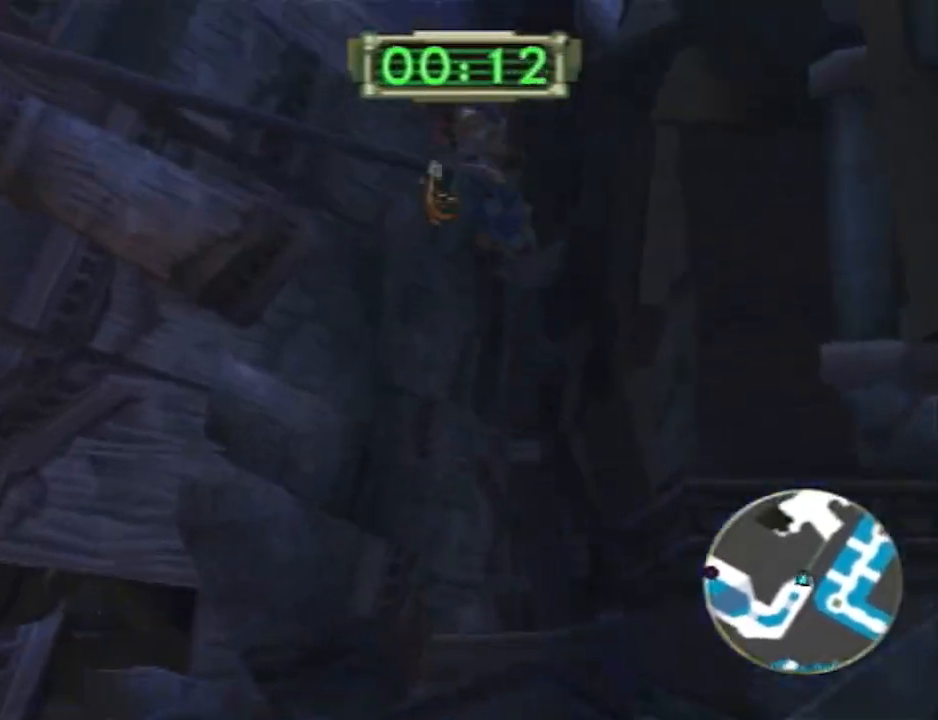
{"buttons": [], "left_stick": "up", "right_stick": "center", "events": [[17, "L1", "up"], [100, "L1", "down"], [200, "L1", "up"], [267, "L1", "down"], [333, "L1", "up"], [417, "L1", "down"], [483, "L1", "up"]]}
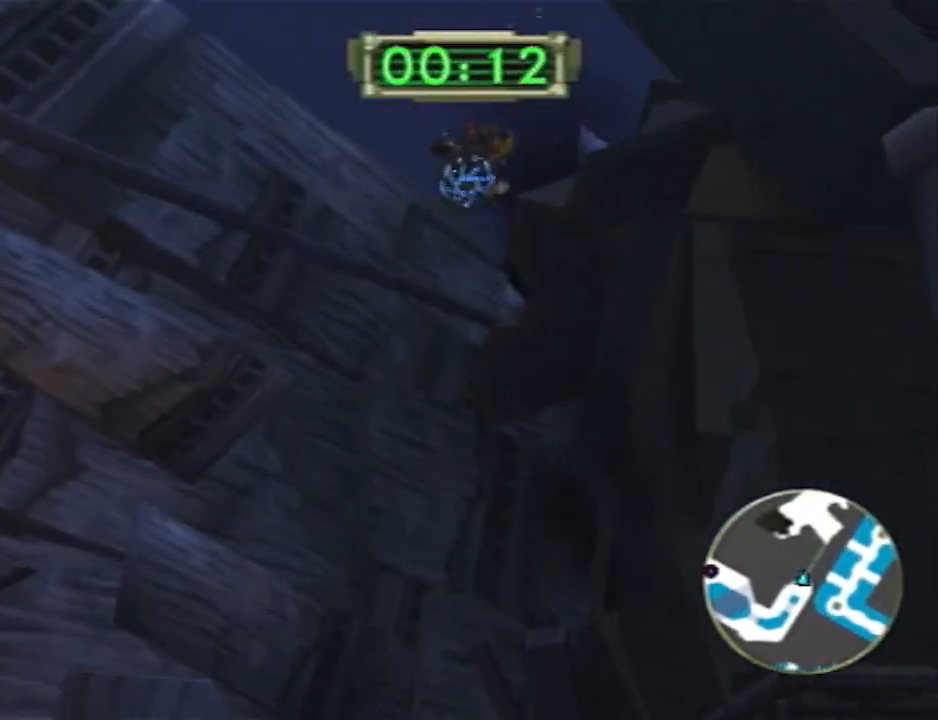
{"buttons": ["R2"], "left_stick": "up", "right_stick": "center", "events": [[100, "L1", "down"], [200, "L1", "up"], [300, "L1", "down"], [383, "L1", "up"], [383, "R2", "down"]]}
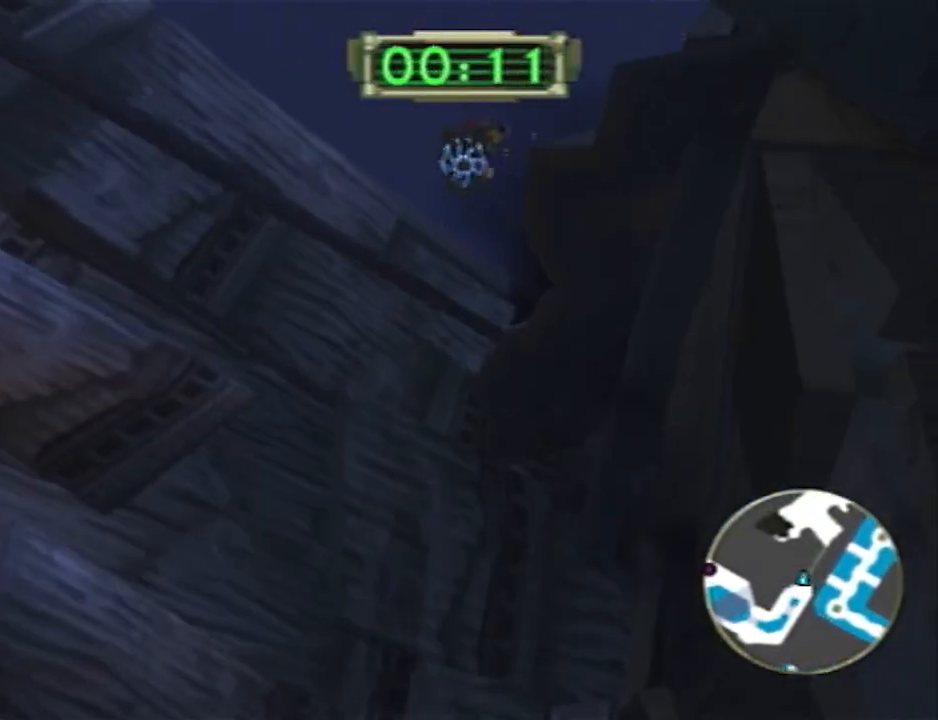
{"buttons": ["SQUARE"], "left_stick": "up", "right_stick": "center", "events": [[17, "R2", "up"], [83, "SQUARE", "down"]]}
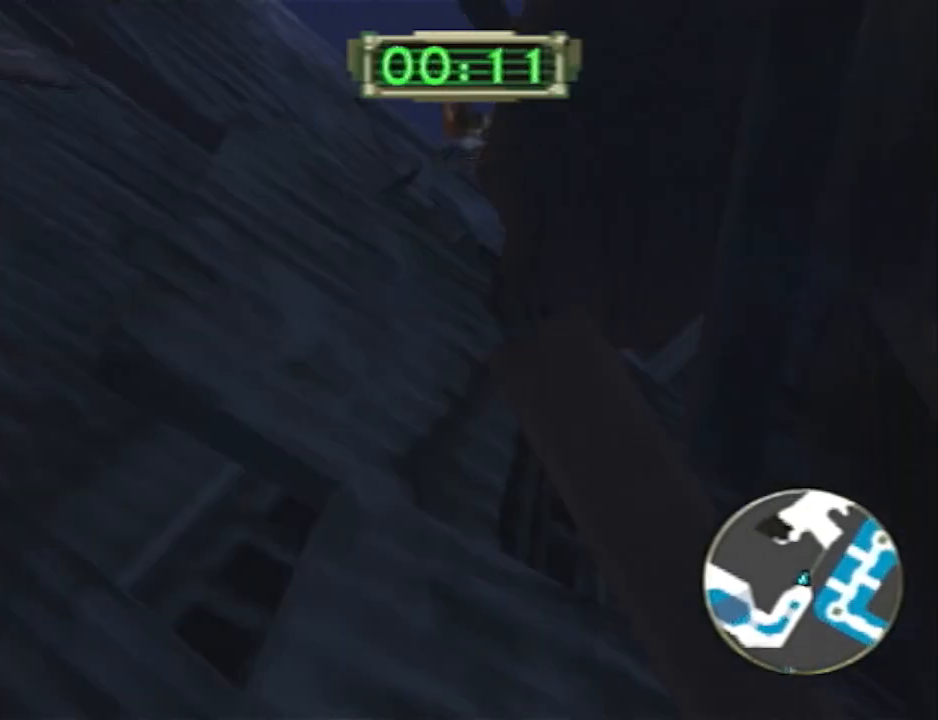
{"buttons": ["CROSS"], "left_stick": "up", "right_stick": "center", "events": [[300, "CROSS", "down"], [333, "SQUARE", "up"]]}
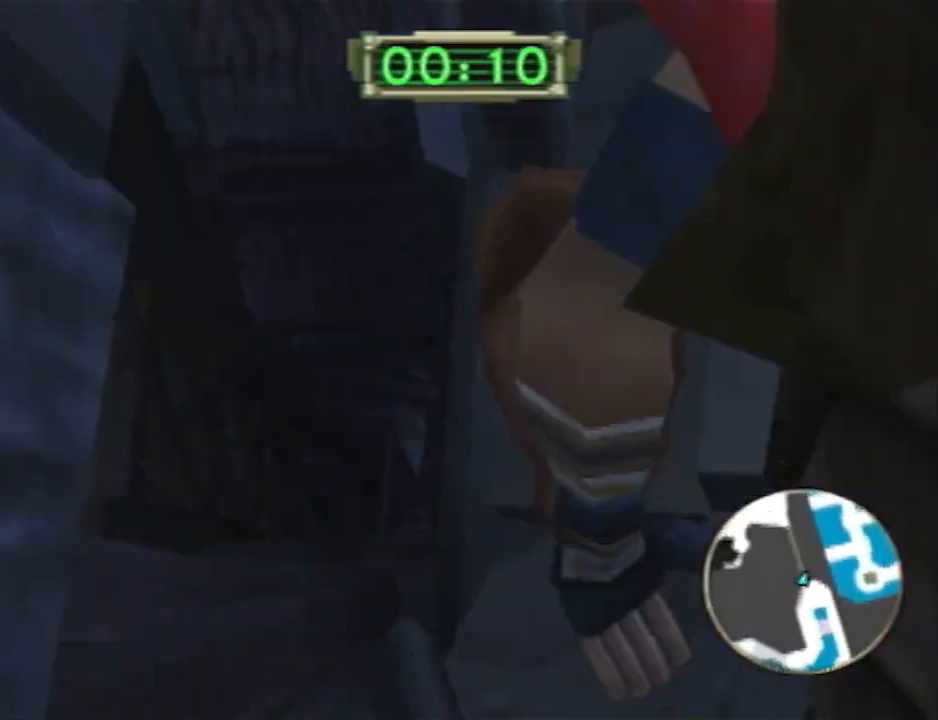
{"buttons": ["CROSS"], "left_stick": "up-left", "right_stick": "center"}
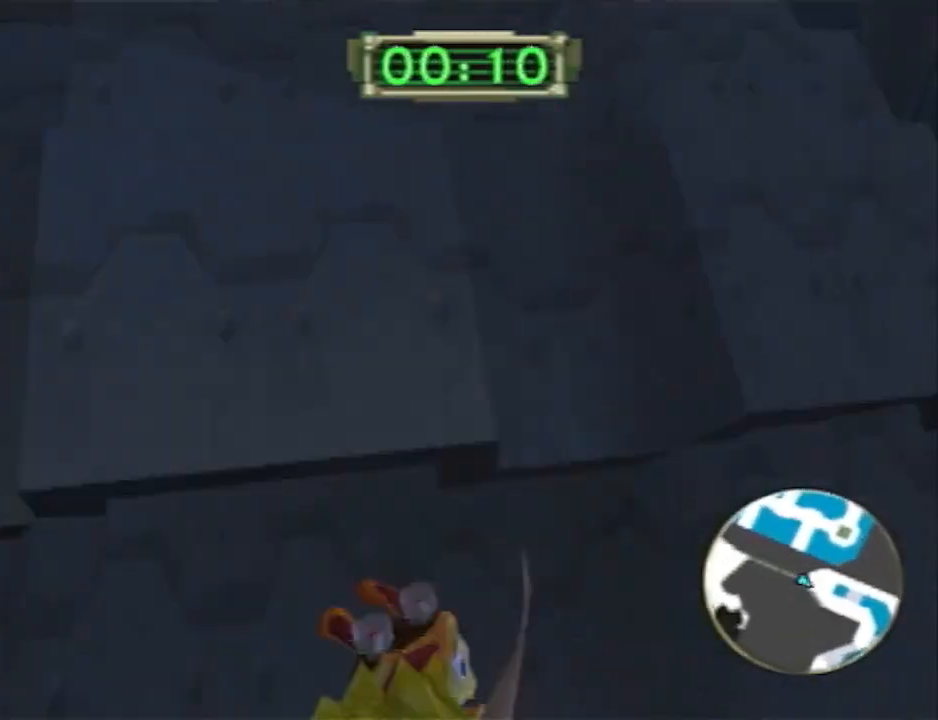
{"buttons": ["R2"], "left_stick": "up-left", "right_stick": "center", "events": [[67, "CROSS", "up"], [133, "CROSS", "down"], [283, "CROSS", "up"], [483, "R2", "down"]]}
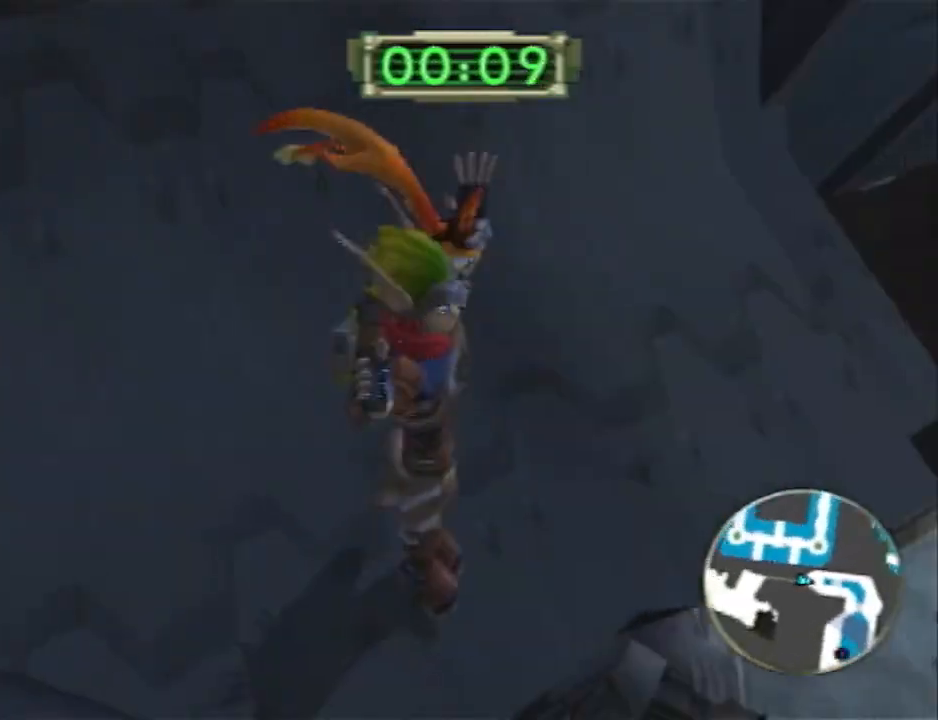
{"buttons": [], "left_stick": "left", "right_stick": "center", "events": [[133, "R2", "up"], [233, "CIRCLE", "down"], [267, "left_stick", "left"], [450, "CIRCLE", "up"]]}
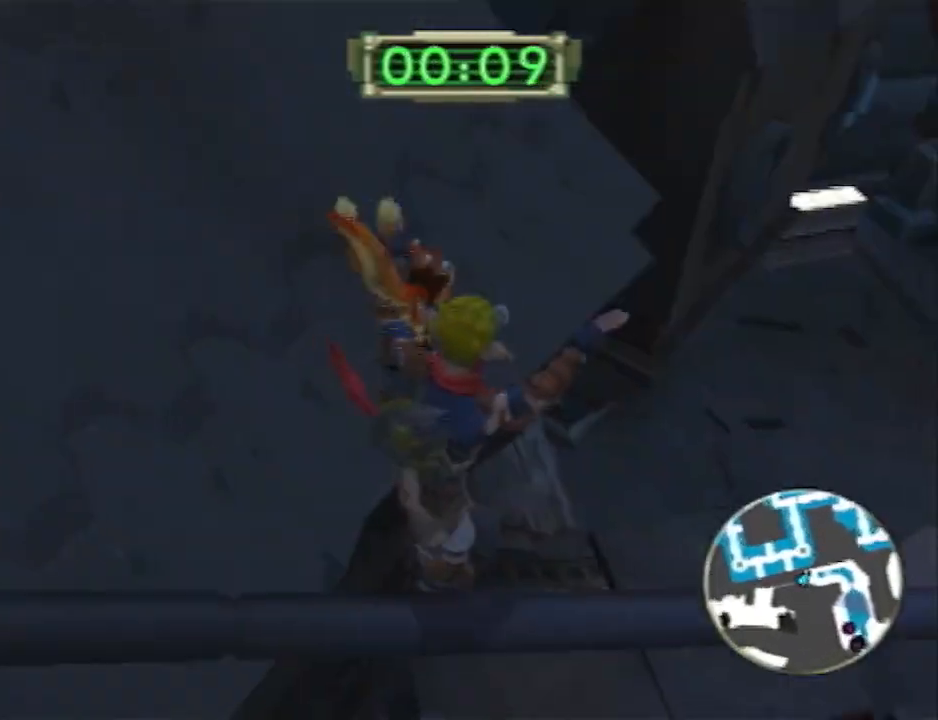
{"buttons": [], "left_stick": "down-right", "right_stick": "right", "events": [[17, "left_stick", "down-right"], [83, "left_stick", "right"], [167, "right_stick", "right"], [450, "left_stick", "down-right"]]}
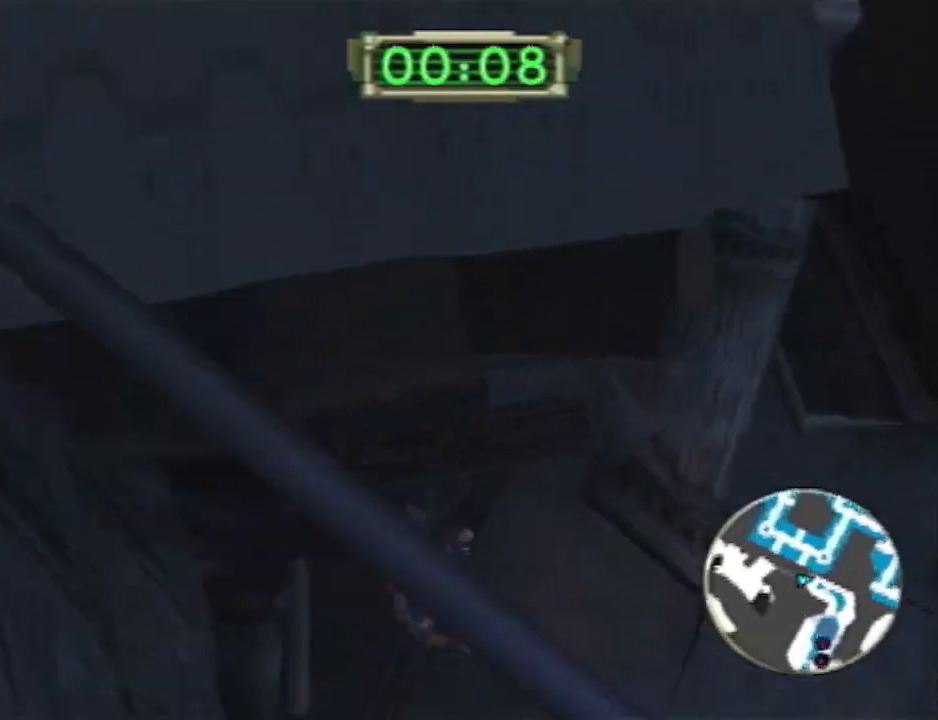
{"buttons": ["SQUARE"], "left_stick": "right", "right_stick": "right", "events": [[83, "right_stick", "center"], [233, "SQUARE", "down"], [233, "right_stick", "right"], [483, "left_stick", "right"]]}
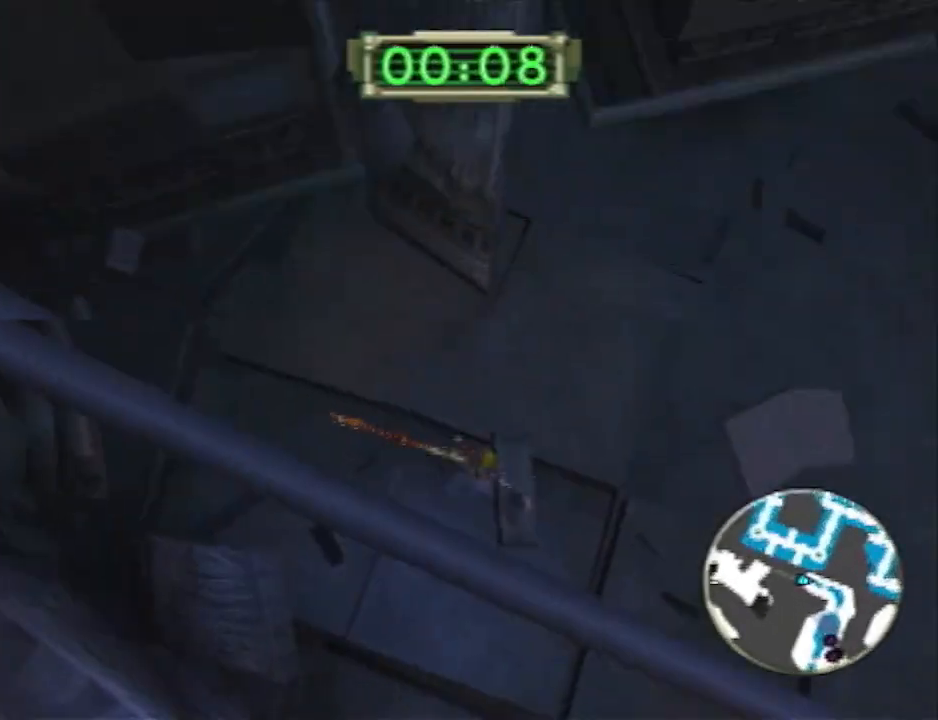
{"buttons": [], "left_stick": "down-right", "right_stick": "center", "events": [[83, "SQUARE", "up"], [300, "left_stick", "down-right"], [333, "right_stick", "center"], [367, "CROSS", "down"], [433, "CROSS", "up"]]}
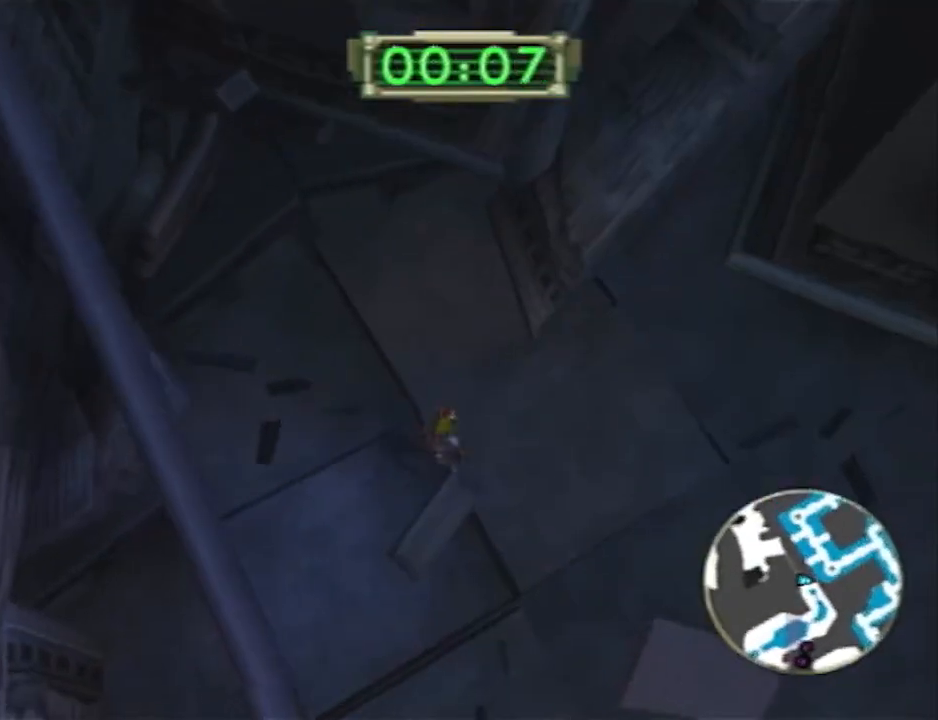
{"buttons": [], "left_stick": "right", "right_stick": "right", "events": [[67, "SQUARE", "down"], [117, "SQUARE", "up"], [250, "right_stick", "down-right"], [283, "left_stick", "right"], [450, "right_stick", "right"]]}
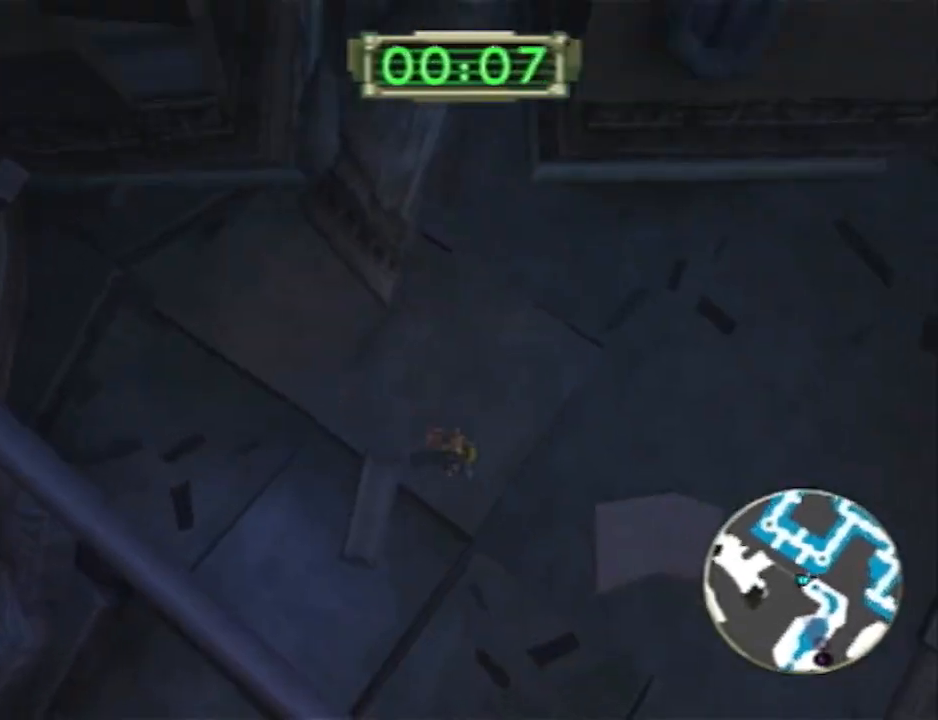
{"buttons": [], "left_stick": "right", "right_stick": "right", "events": [[33, "R2", "down"], [100, "right_stick", "up-right"], [200, "right_stick", "right"], [233, "R2", "up"], [283, "left_stick", "up"], [417, "left_stick", "right"]]}
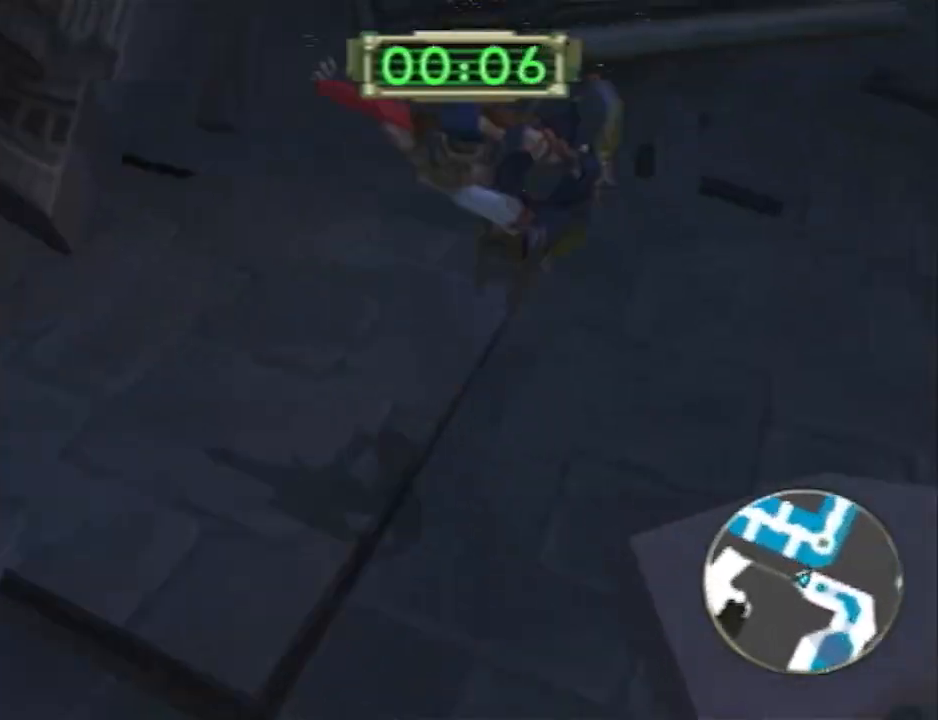
{"buttons": ["CROSS"], "left_stick": "center", "right_stick": "center", "events": [[300, "left_stick", "center"], [300, "right_stick", "center"], [333, "TRIANGLE", "down"], [433, "TRIANGLE", "up"], [483, "CROSS", "down"]]}
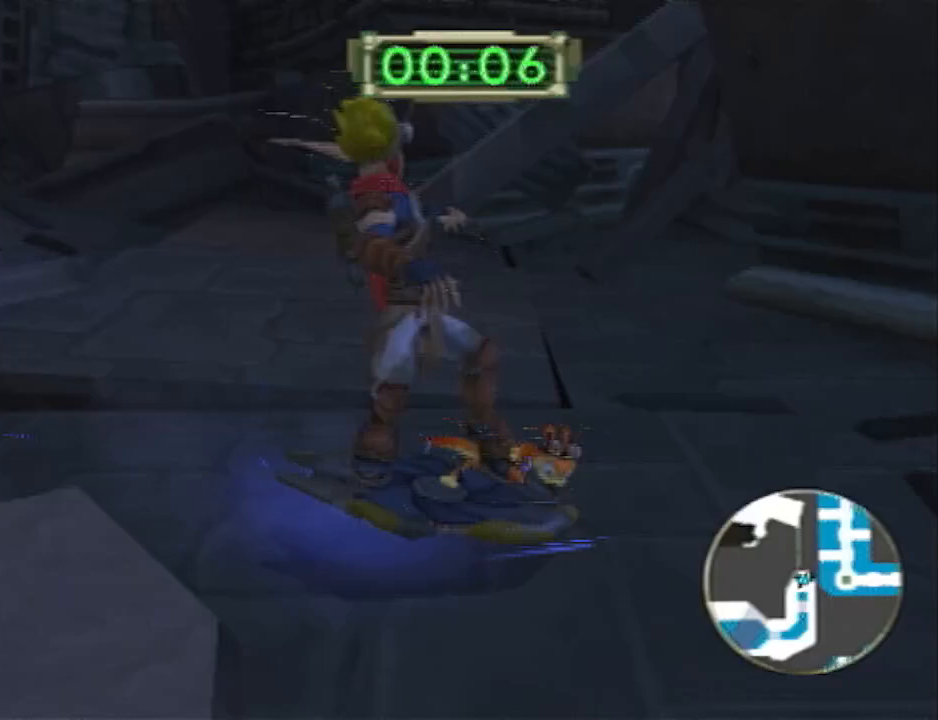
{"buttons": [], "left_stick": "up-left", "right_stick": "center", "events": [[50, "CROSS", "up"], [50, "left_stick", "up-left"]]}
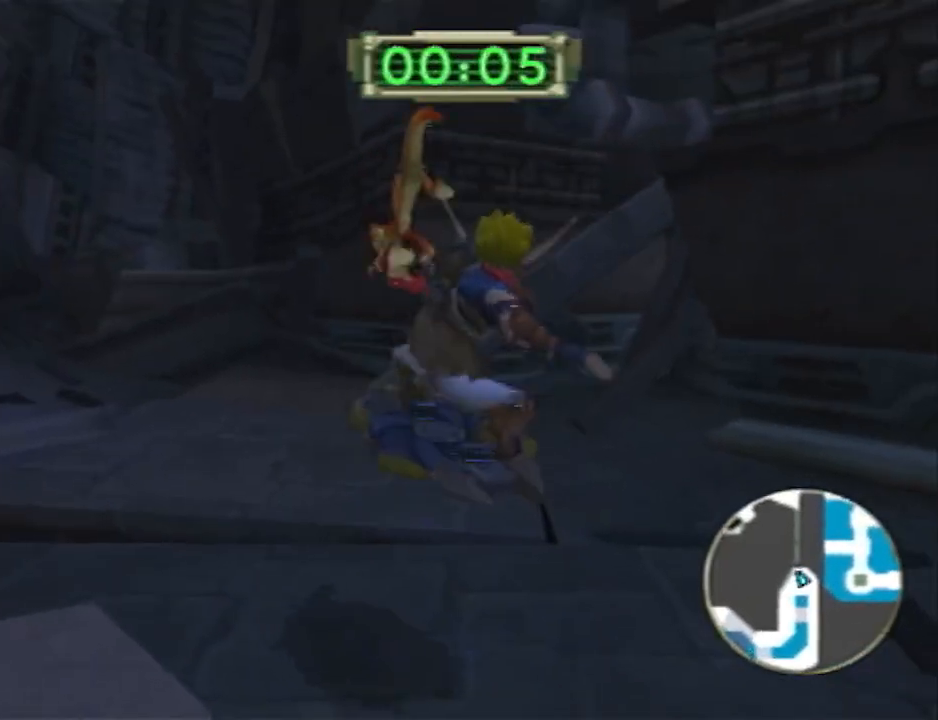
{"buttons": ["L1"], "left_stick": "up", "right_stick": "center", "events": [[83, "L1", "down"], [383, "left_stick", "up"]]}
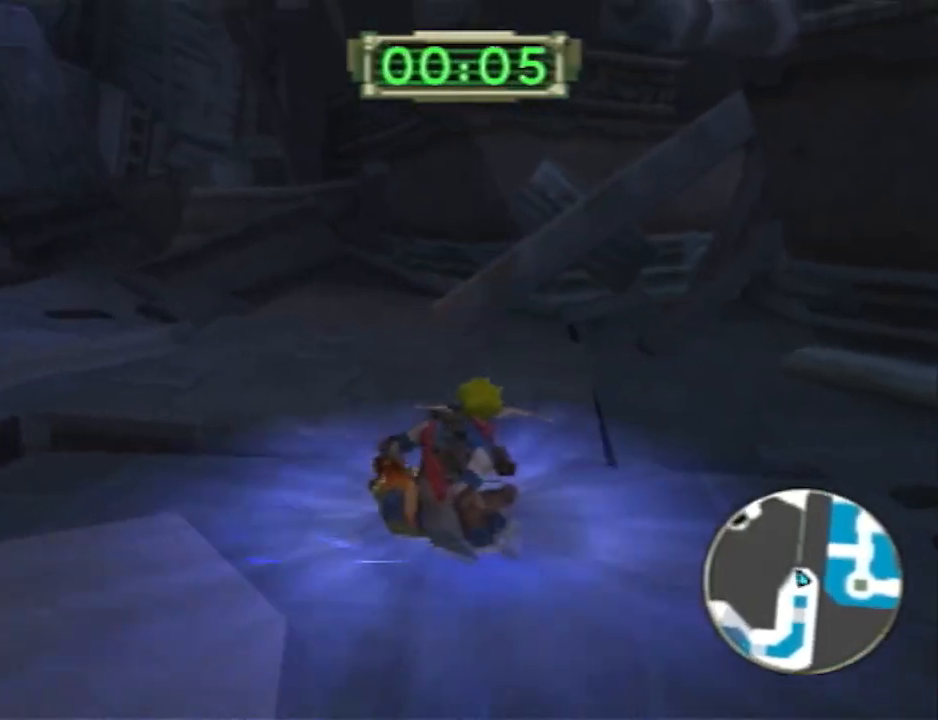
{"buttons": ["CROSS"], "left_stick": "center", "right_stick": "center", "events": [[217, "CROSS", "down"], [283, "L1", "up"], [317, "left_stick", "center"], [383, "CROSS", "up"], [467, "CROSS", "down"]]}
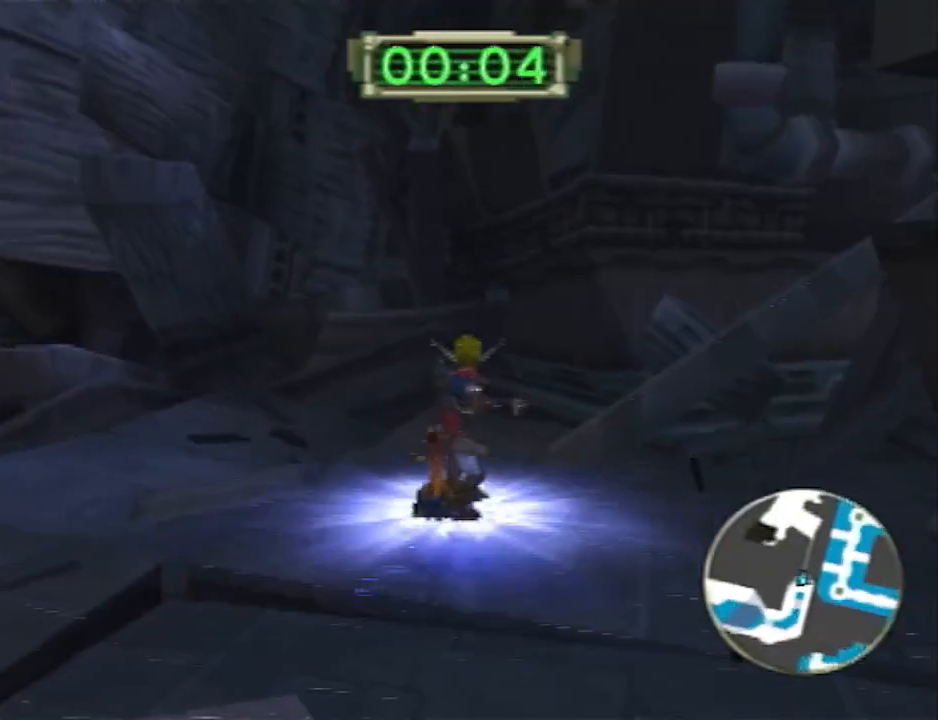
{"buttons": [], "left_stick": "up", "right_stick": "center", "events": [[100, "CROSS", "up"], [167, "L2", "down"], [200, "left_stick", "left"], [250, "left_stick", "up-left"], [417, "left_stick", "up"], [450, "L2", "up"]]}
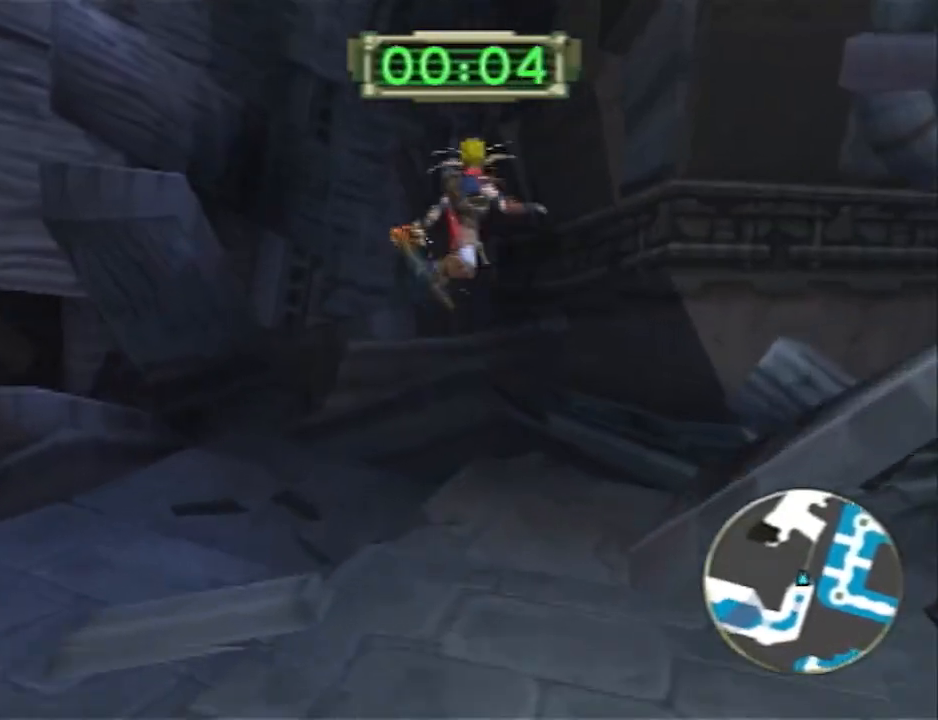
{"buttons": [], "left_stick": "up", "right_stick": "center", "events": [[67, "L1", "down"], [200, "L1", "up"], [233, "L1", "down"], [300, "L1", "up"], [383, "L1", "down"], [483, "L1", "up"]]}
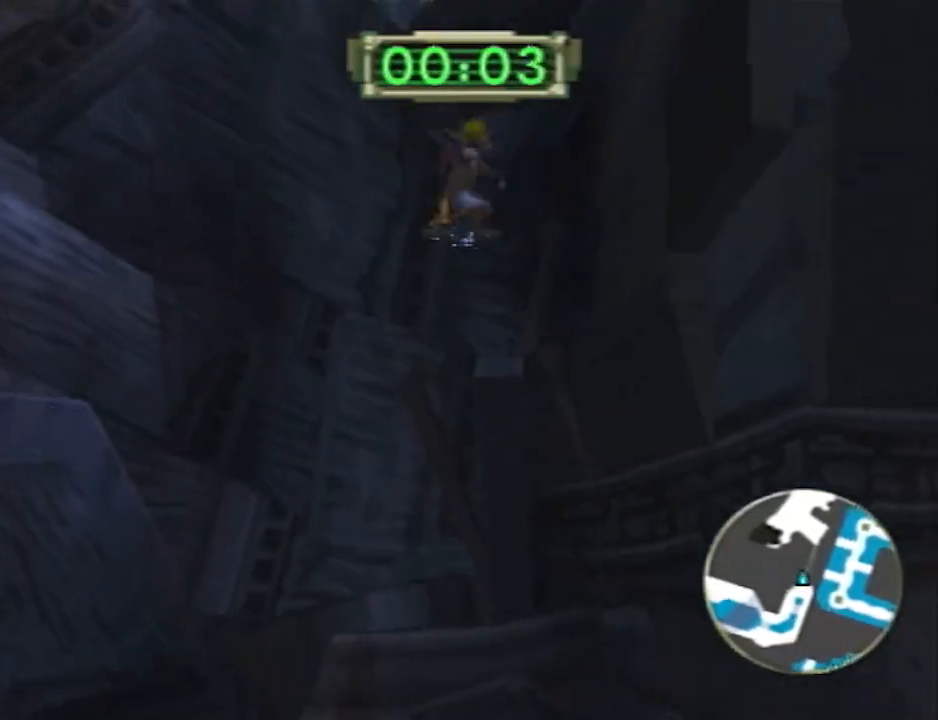
{"buttons": [], "left_stick": "center", "right_stick": "center", "events": [[50, "L1", "down"], [100, "L1", "up"], [200, "L1", "down"], [233, "L1", "up"], [400, "left_stick", "center"]]}
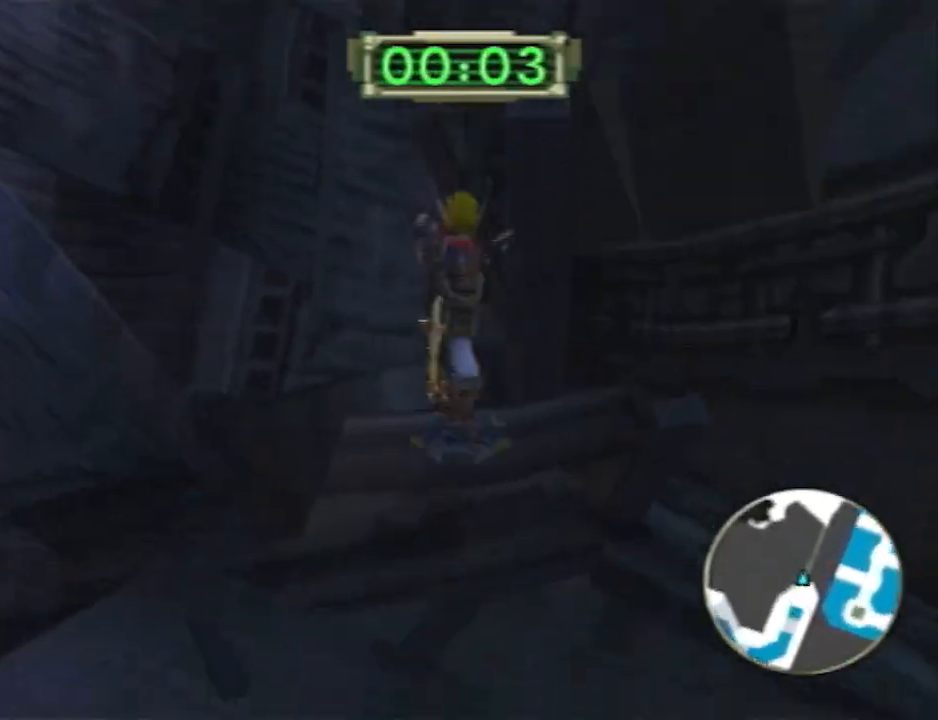
{"buttons": [], "left_stick": "down-right", "right_stick": "center", "events": [[17, "left_stick", "down"], [50, "R2", "down"], [83, "right_stick", "left"], [183, "R2", "up"], [367, "right_stick", "center"], [500, "left_stick", "down-right"]]}
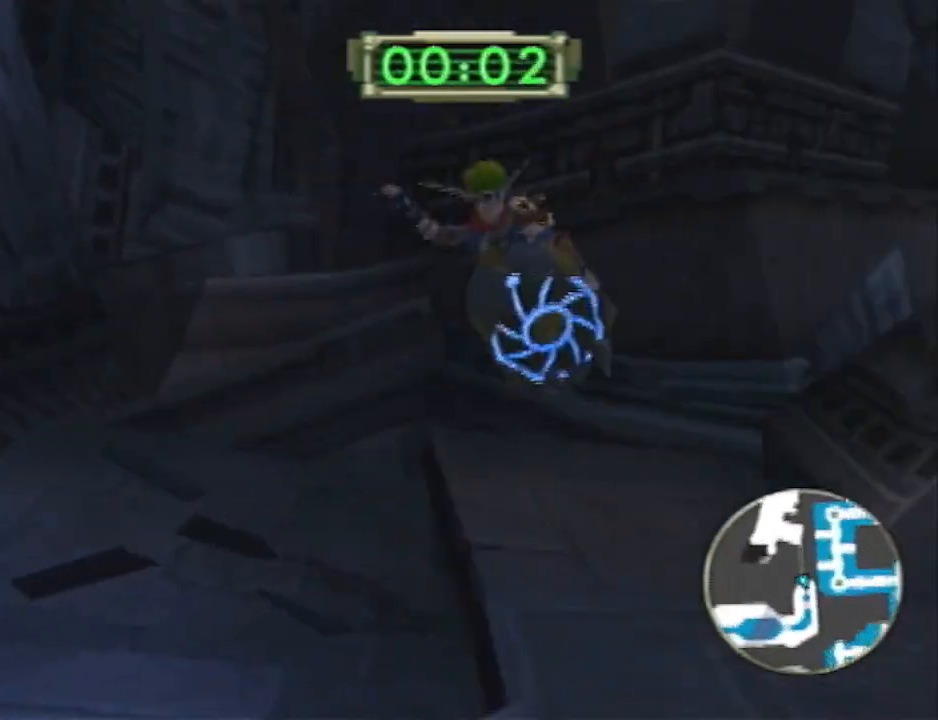
{"buttons": ["SQUARE"], "left_stick": "right", "right_stick": "center", "events": [[417, "SQUARE", "down"], [417, "left_stick", "right"]]}
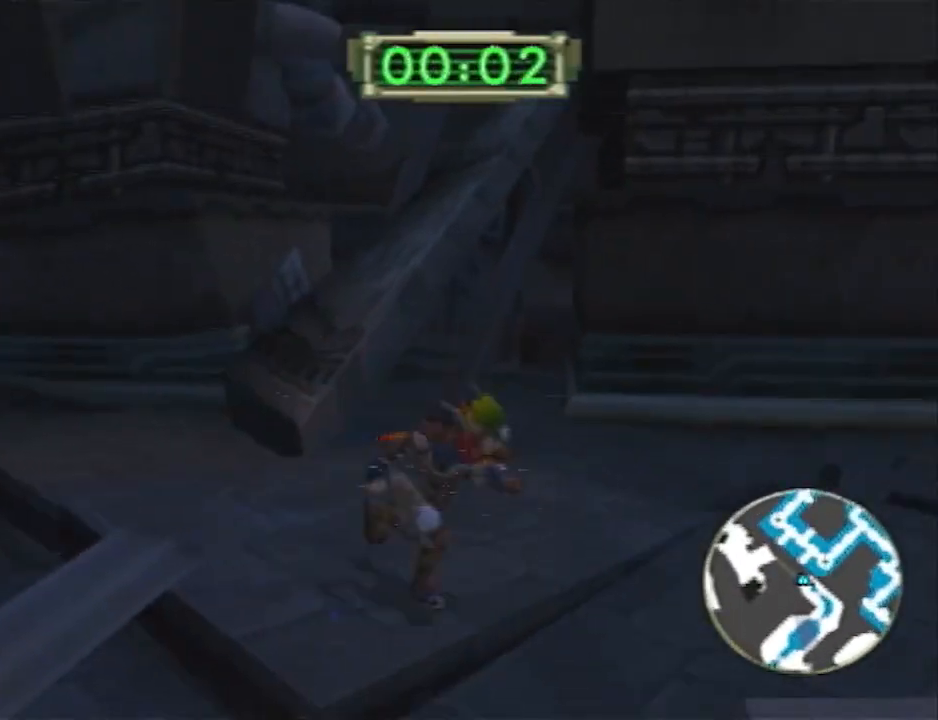
{"buttons": [], "left_stick": "up-right", "right_stick": "center", "events": [[450, "SQUARE", "up"], [483, "left_stick", "up-right"]]}
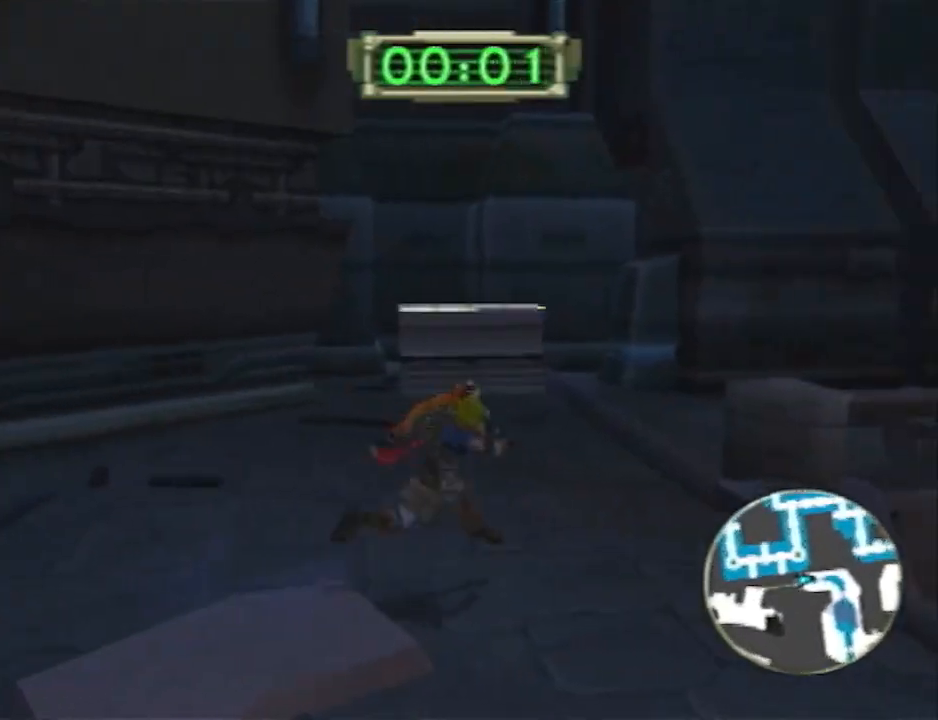
{"buttons": ["SQUARE"], "left_stick": "up", "right_stick": "center", "events": [[233, "SQUARE", "down"], [267, "left_stick", "up"]]}
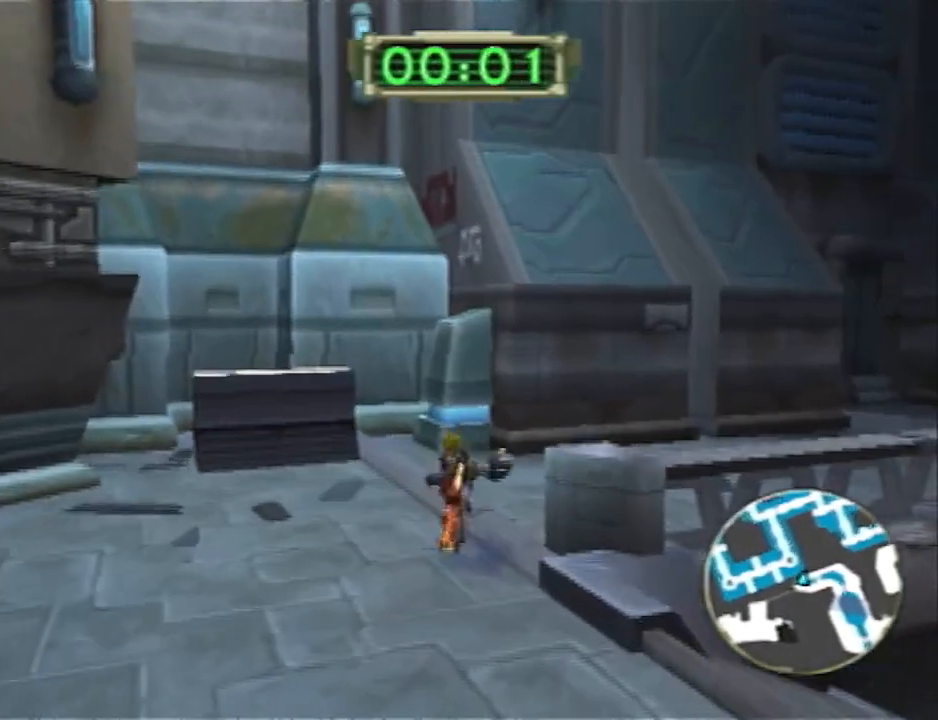
{"buttons": [], "left_stick": "center", "right_stick": "right", "events": [[50, "SQUARE", "up"], [150, "left_stick", "right"], [183, "right_stick", "right"], [233, "left_stick", "down"], [300, "left_stick", "down-left"], [433, "left_stick", "center"]]}
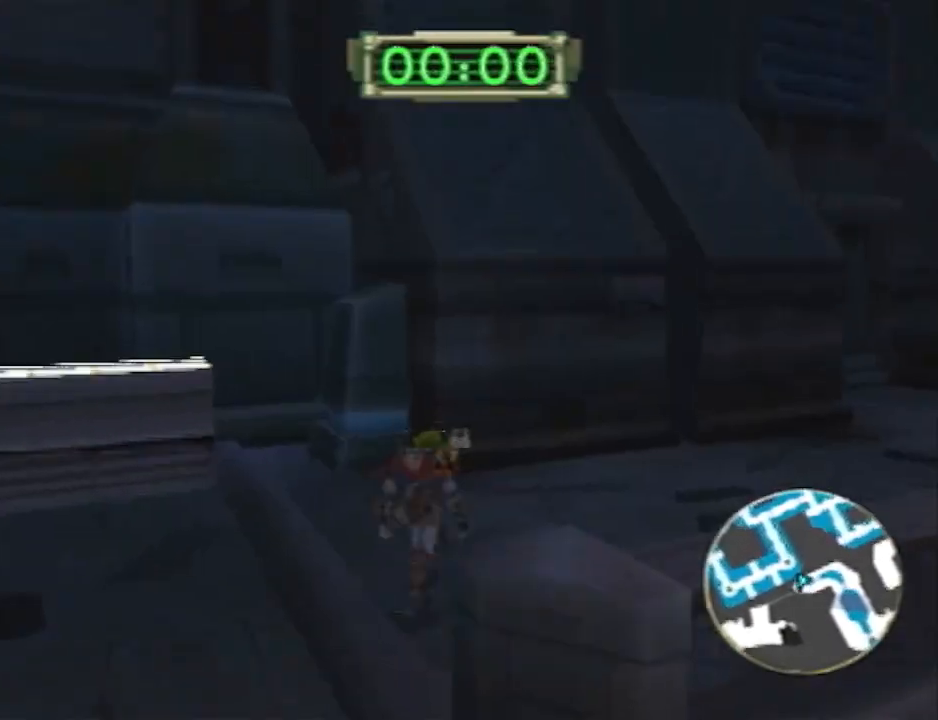
{"buttons": [], "left_stick": "center", "right_stick": "right", "events": [[83, "left_stick", "down-left"], [317, "left_stick", "left"], [467, "left_stick", "center"]]}
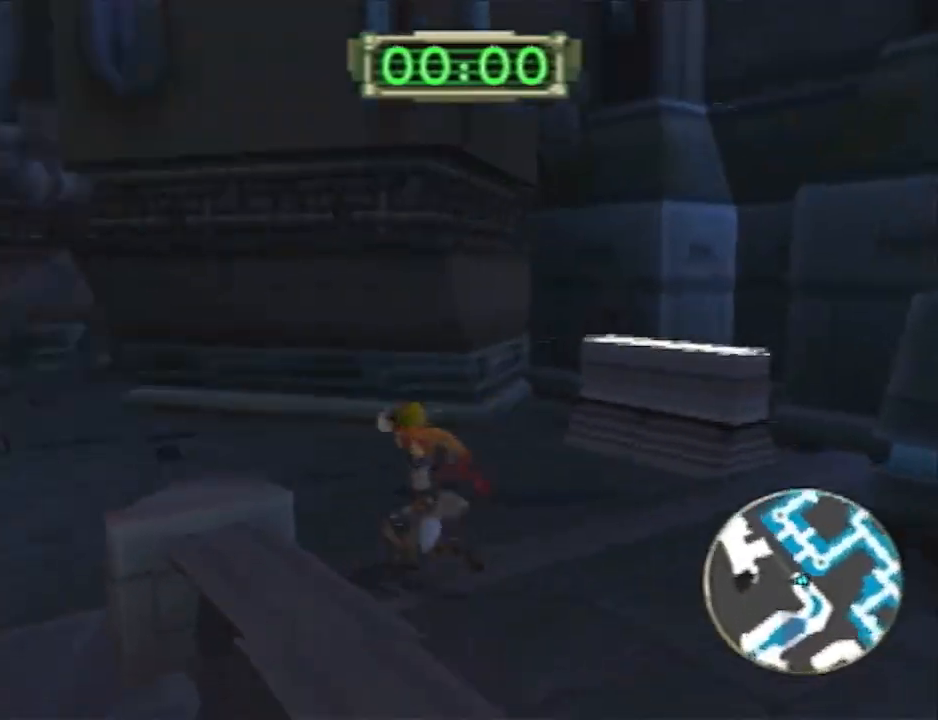
{"buttons": [], "left_stick": "center", "right_stick": "center", "events": [[183, "left_stick", "up-left"], [217, "right_stick", "center"], [317, "left_stick", "center"]]}
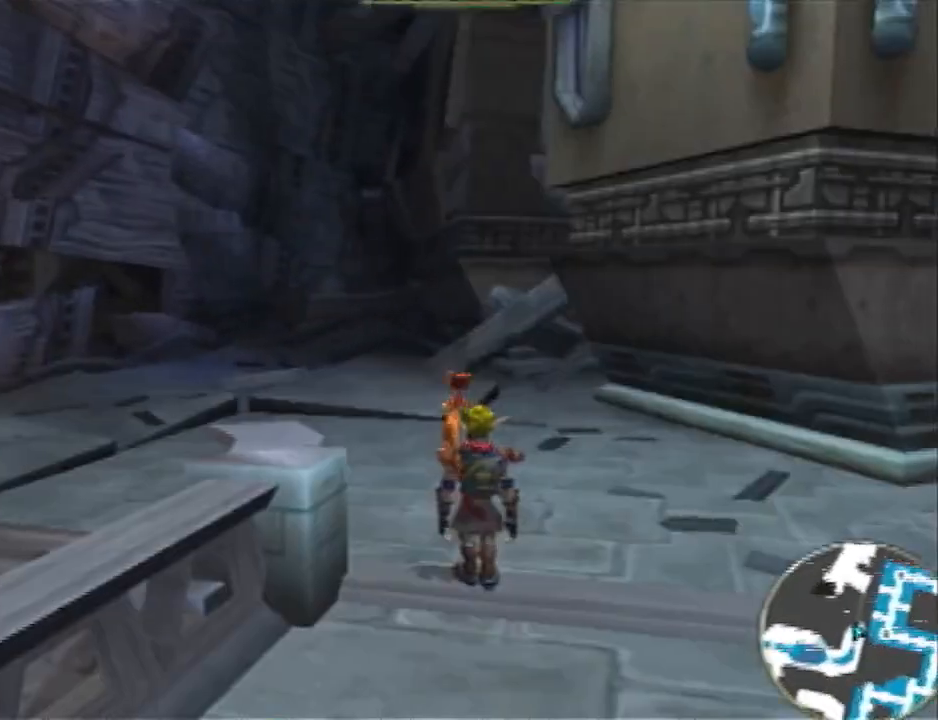
{"buttons": [], "left_stick": "center", "right_stick": "center", "events": [[350, "CROSS", "down"], [450, "CROSS", "up"]]}
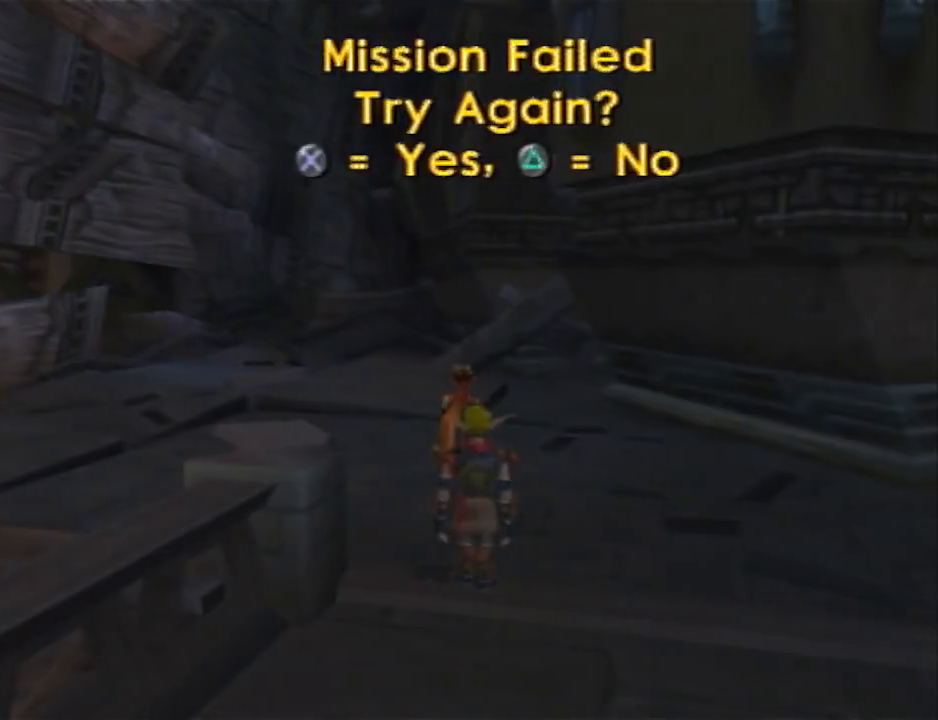
{"buttons": ["CROSS"], "left_stick": "center", "right_stick": "center", "events": [[17, "CROSS", "down"], [100, "CROSS", "up"], [167, "CROSS", "down"], [267, "CROSS", "up"], [317, "CROSS", "down"], [417, "CROSS", "up"], [483, "CROSS", "down"]]}